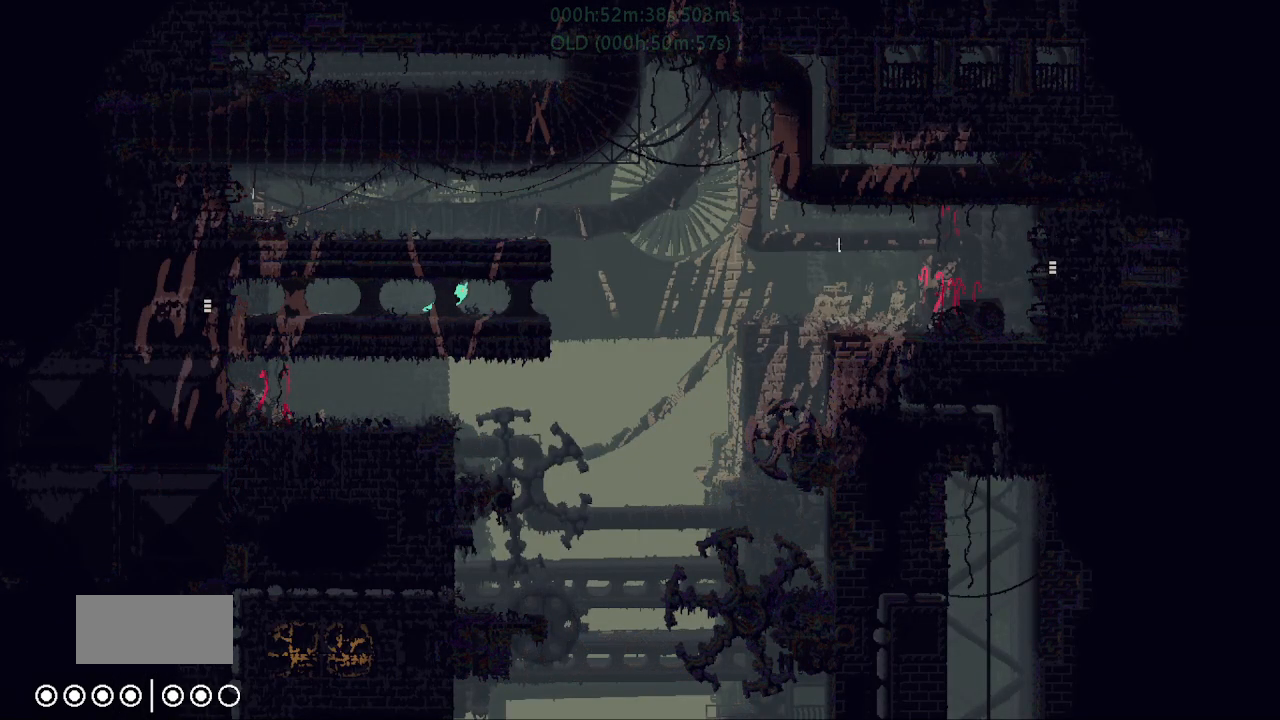
Gameplay with keyboard and mouse; each line is a JSON object with the keys held at the frame after it. "events" lists presses ("down") and releases ("up") of "down", "g", "j", "left", "r", "right", "t" and "up" between this image and that frame as [ms after this image, input, new state], when the widget could be followed in between. No other keys are recorded. Mouse buttons are not recorded. Not read: mouse_move.
{"keys": ["right"], "events": [[100, "down", "up"], [100, "j", "up"], [117, "right", "up"], [200, "left", "down"], [250, "left", "up"], [250, "t", "down"], [300, "j", "down"], [300, "right", "down"], [367, "t", "up"], [400, "j", "up"]]}
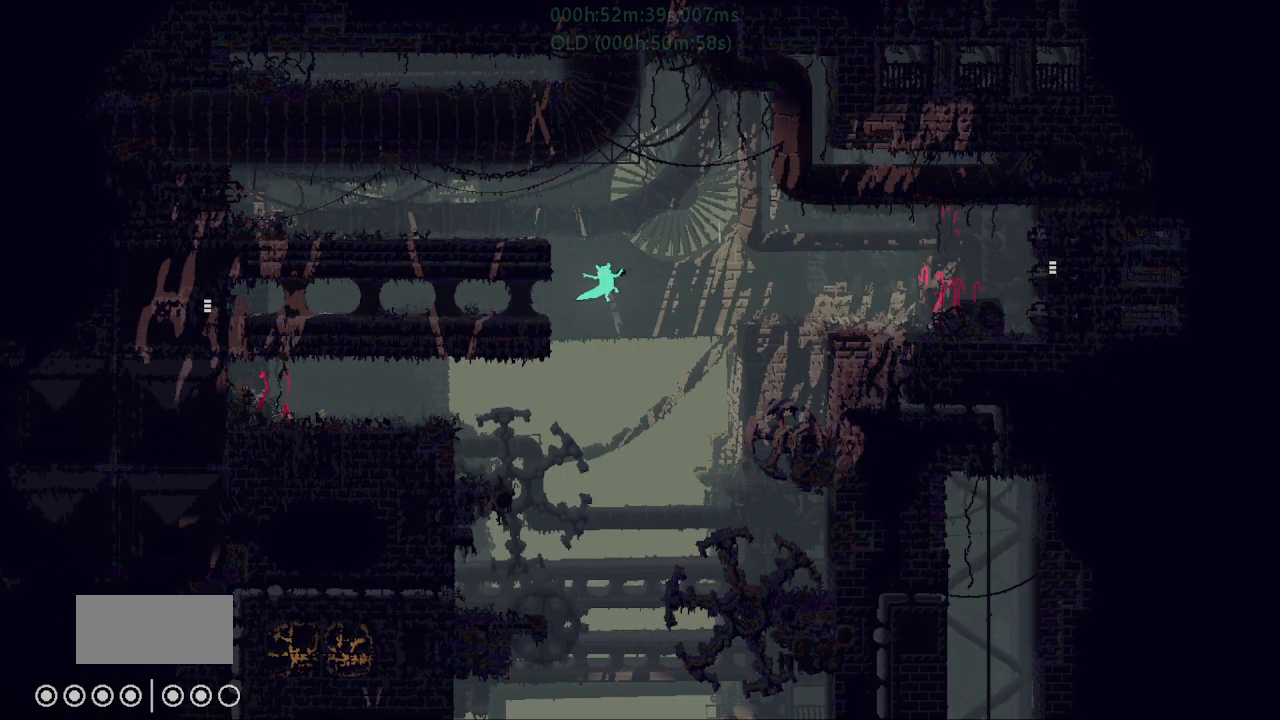
{"keys": ["right", "up"], "events": [[184, "j", "down"], [184, "up", "down"], [500, "j", "up"]]}
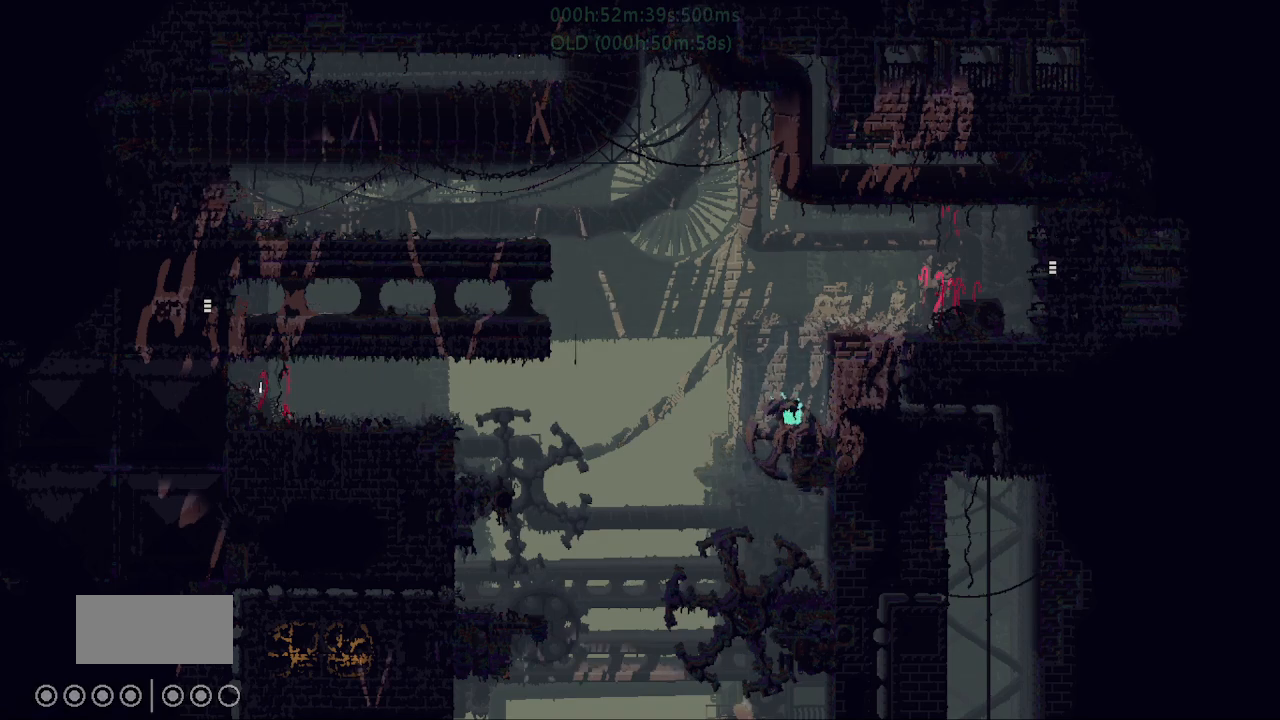
{"keys": ["right"], "events": [[100, "up", "up"], [150, "j", "down"], [467, "j", "up"], [467, "up", "down"], [500, "up", "up"]]}
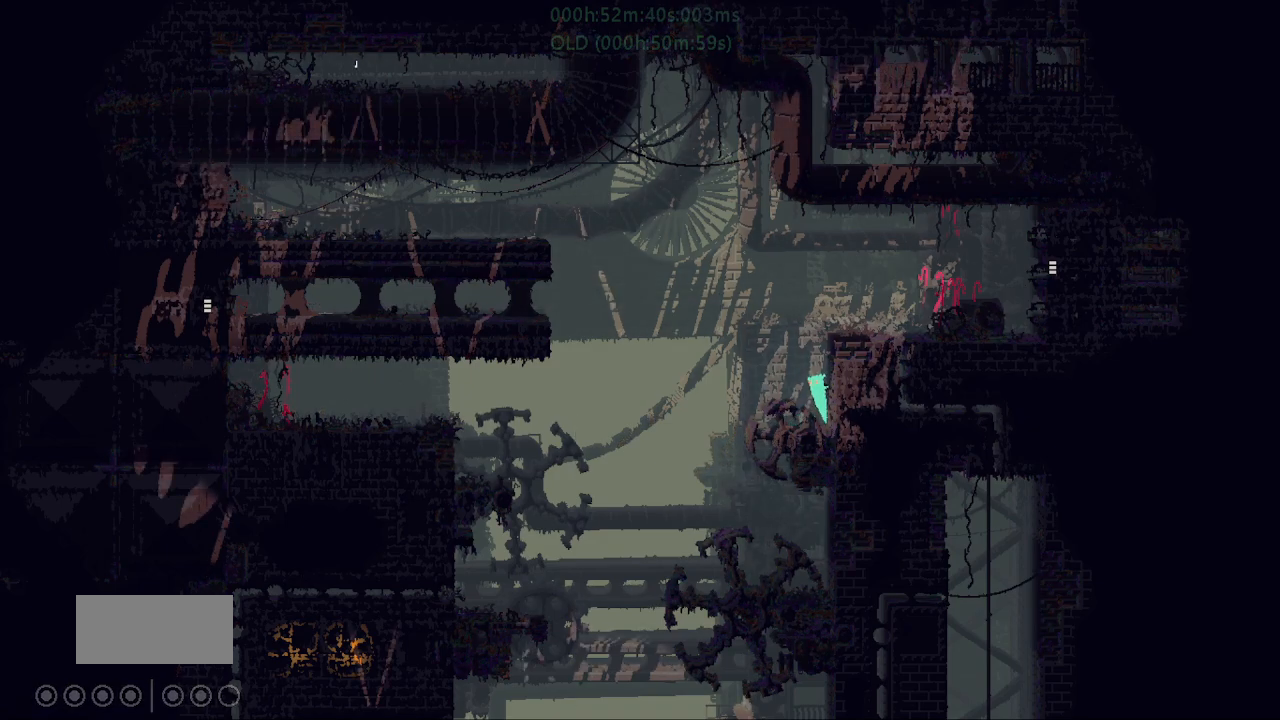
{"keys": [], "events": [[117, "right", "up"], [217, "left", "down"], [367, "left", "up"]]}
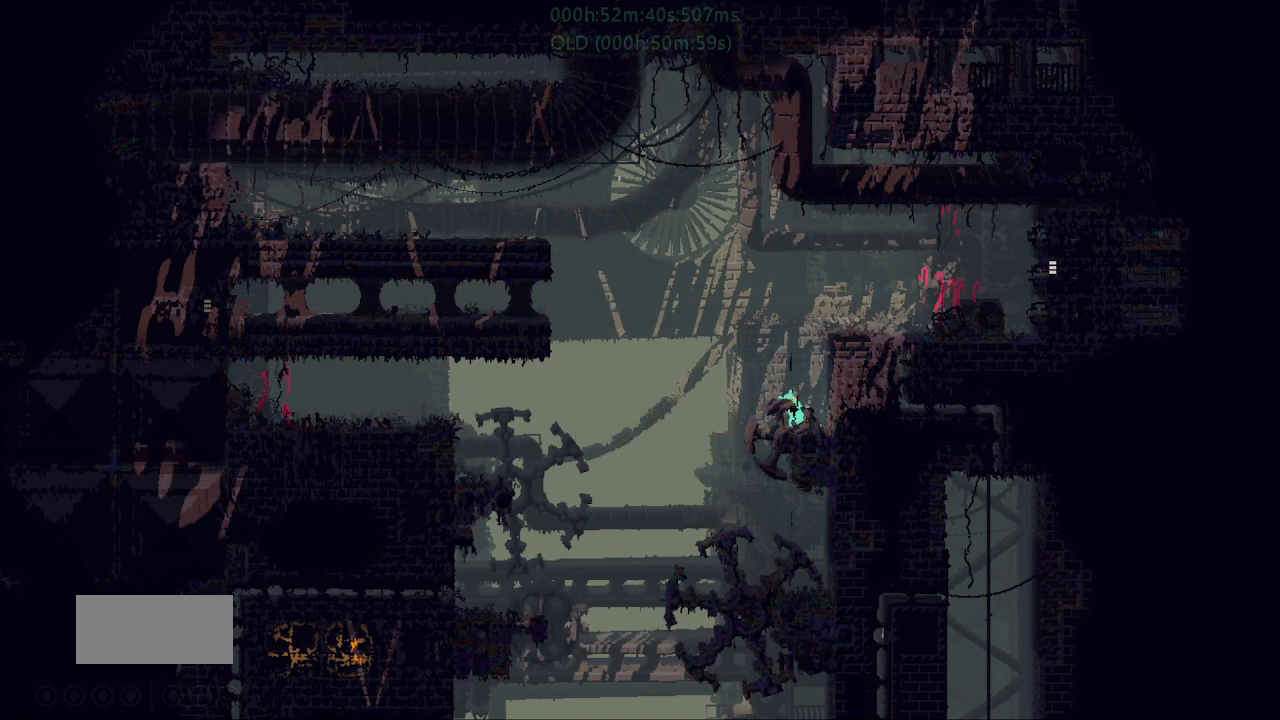
{"keys": ["right"], "events": [[117, "left", "down"], [217, "left", "up"], [267, "right", "down"]]}
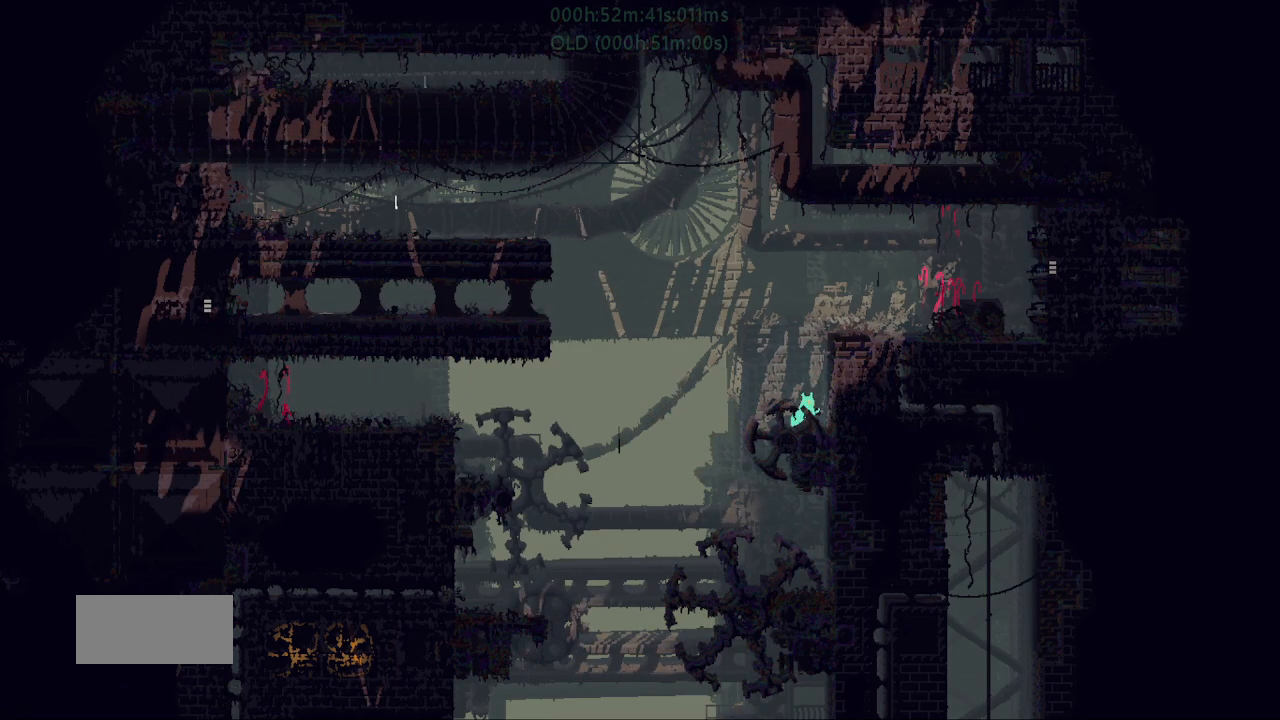
{"keys": ["left"], "events": [[134, "right", "up"], [350, "left", "down"]]}
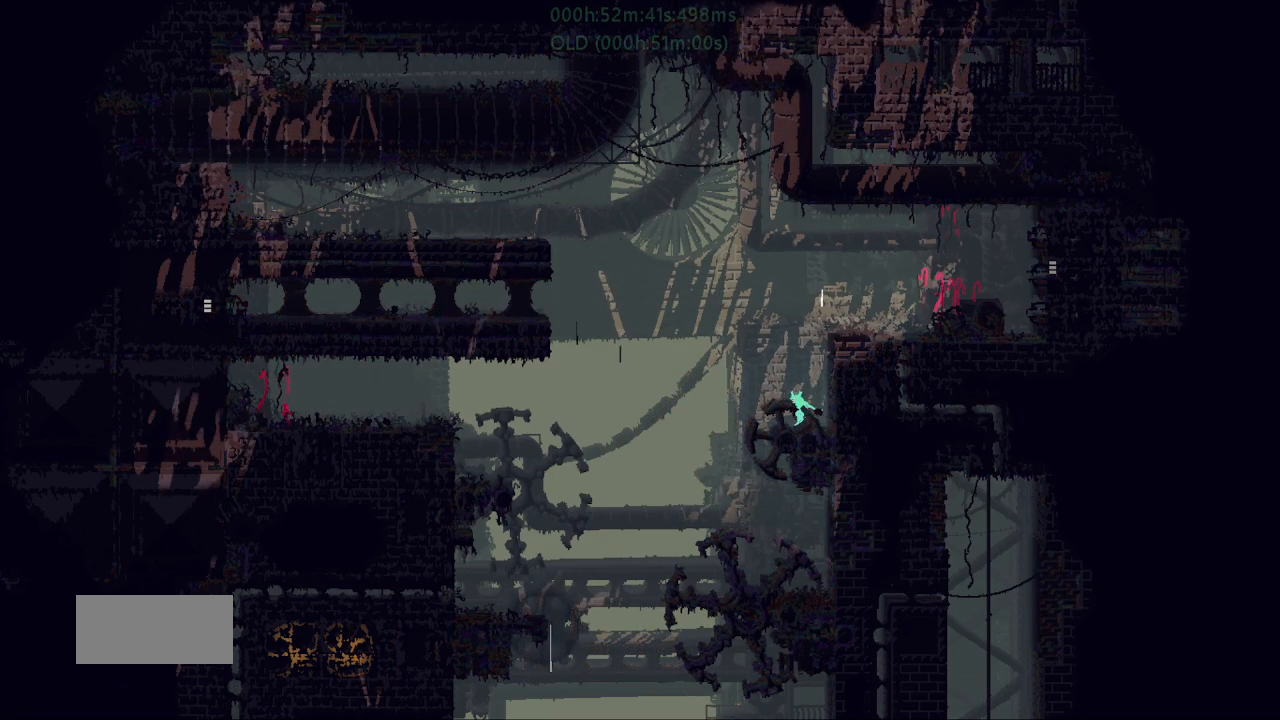
{"keys": ["down", "right"], "events": [[184, "down", "down"], [234, "left", "up"], [384, "right", "down"]]}
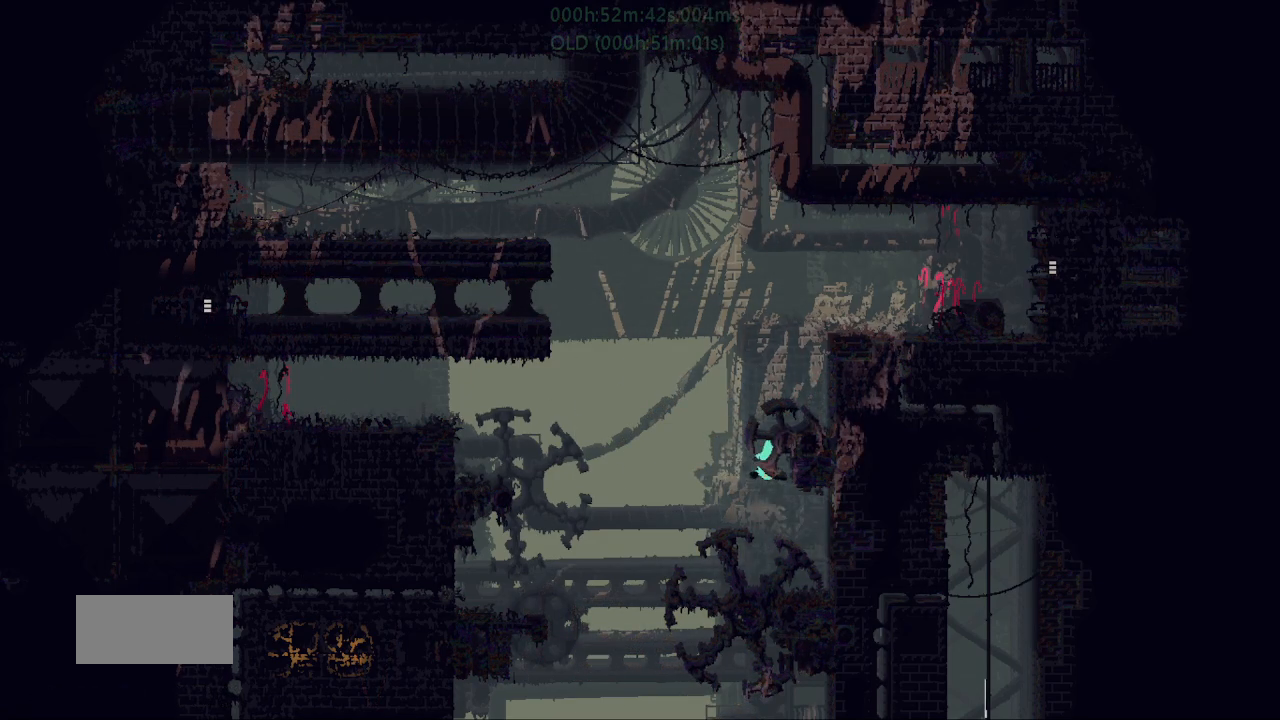
{"keys": ["up"], "events": [[50, "down", "up"], [250, "left", "down"], [250, "right", "up"], [400, "left", "up"], [500, "up", "down"]]}
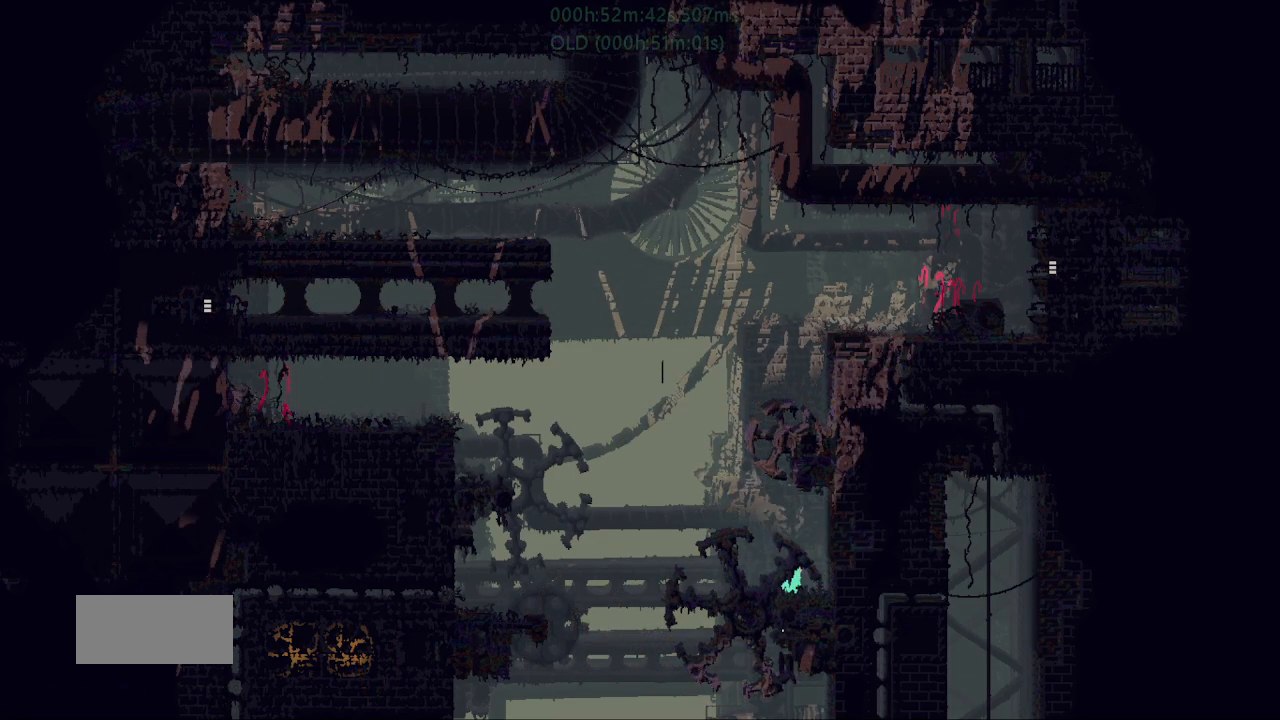
{"keys": ["down"], "events": [[150, "left", "down"], [150, "up", "up"], [384, "down", "down"], [417, "left", "up"]]}
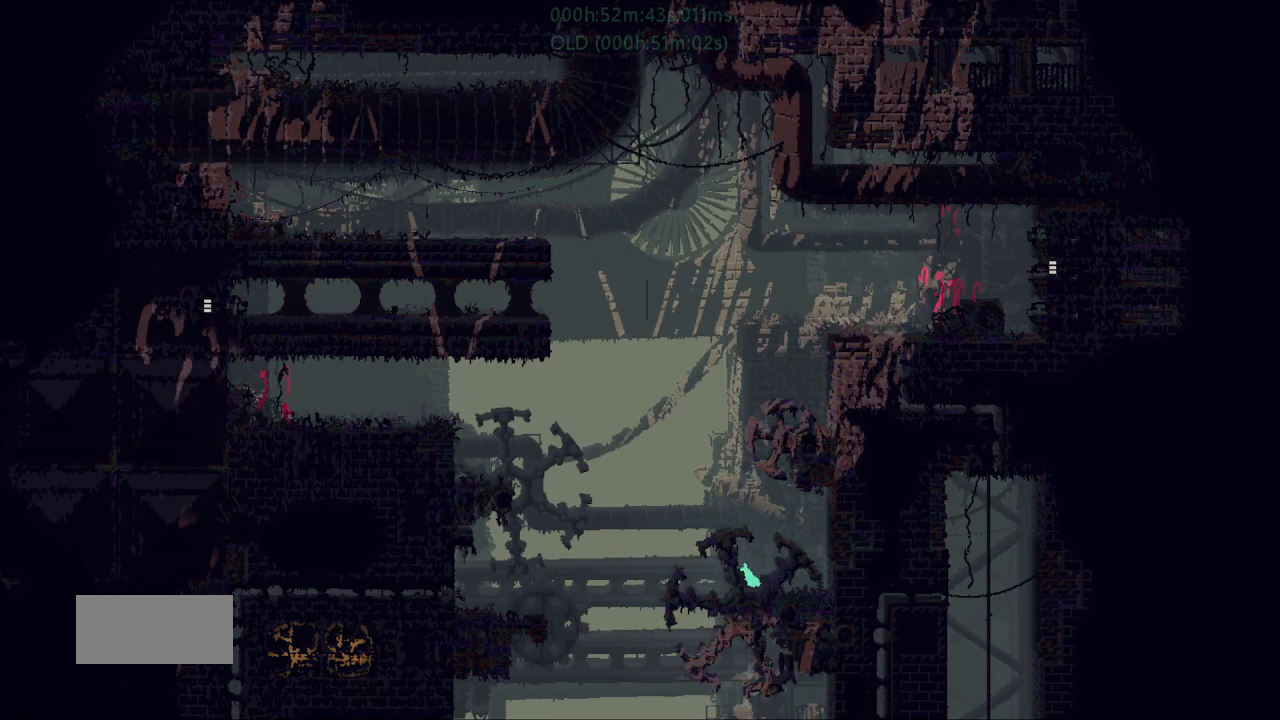
{"keys": ["down", "left"], "events": [[117, "right", "down"], [384, "right", "up"], [434, "left", "down"]]}
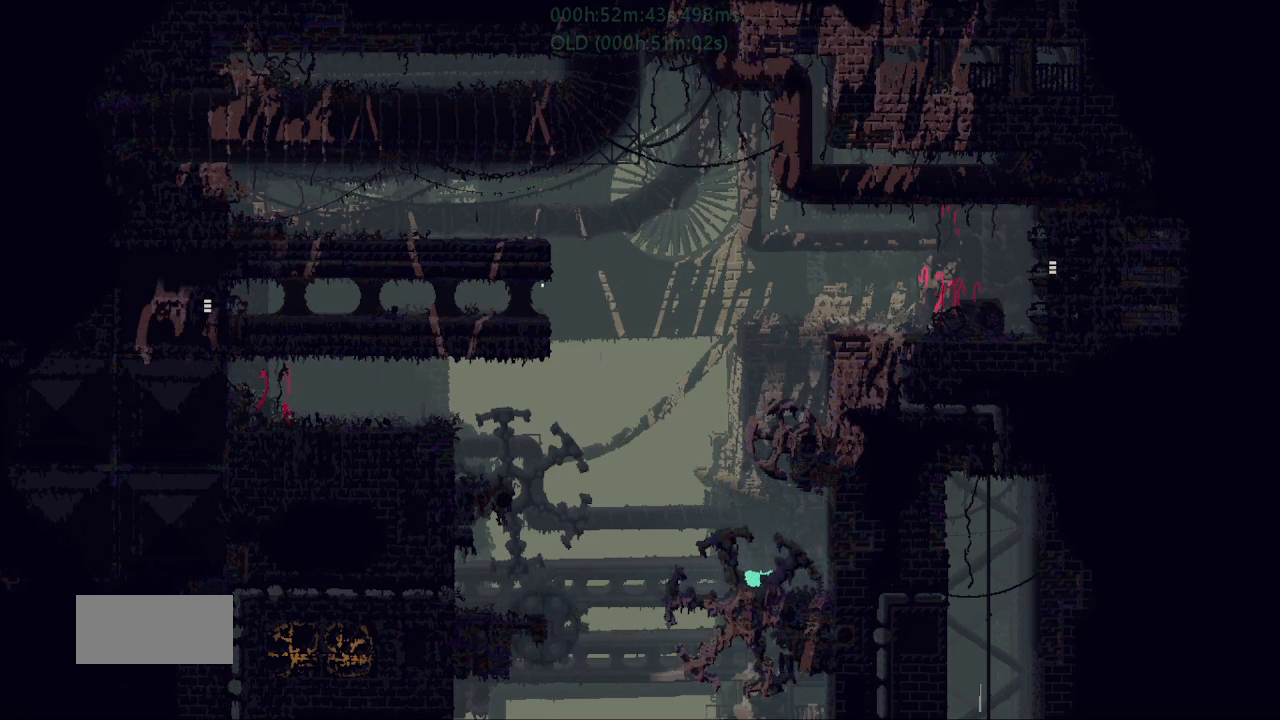
{"keys": ["right"], "events": [[84, "down", "up"], [284, "left", "up"], [300, "down", "down"], [300, "right", "down"], [450, "down", "up"]]}
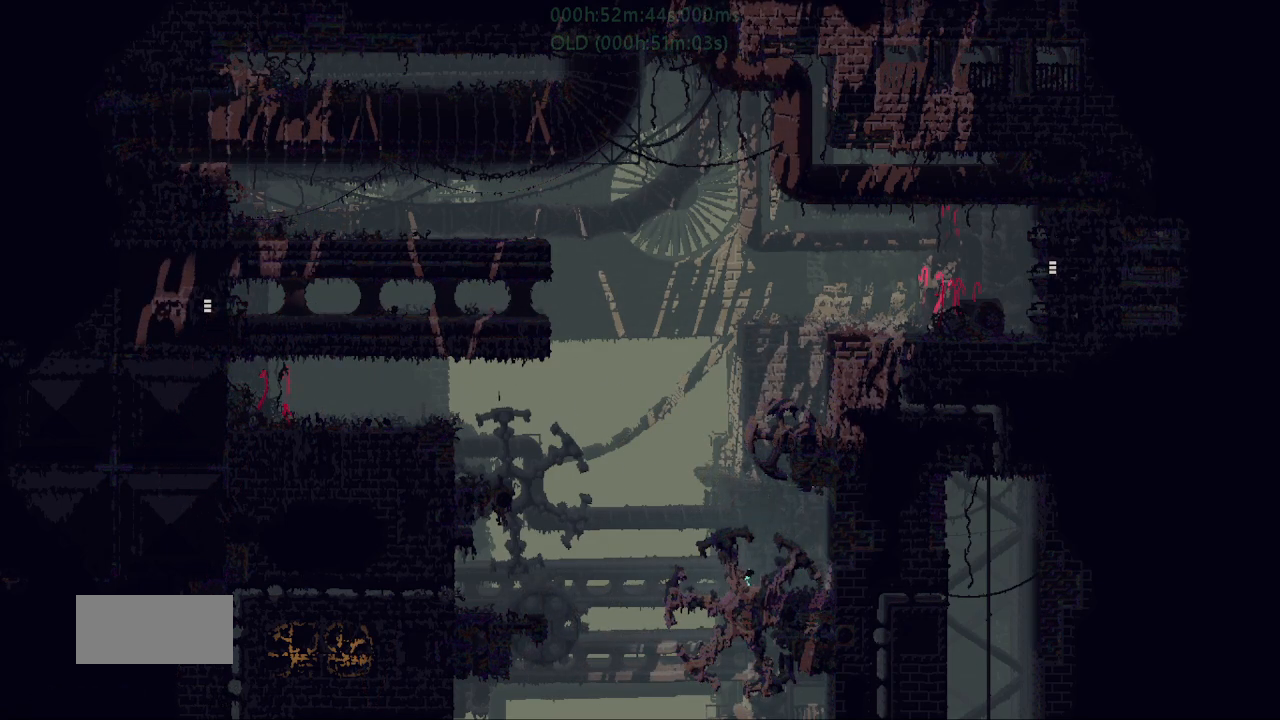
{"keys": ["down", "right"], "events": [[50, "right", "up"], [100, "left", "down"], [350, "down", "down"], [400, "left", "up"], [467, "right", "down"]]}
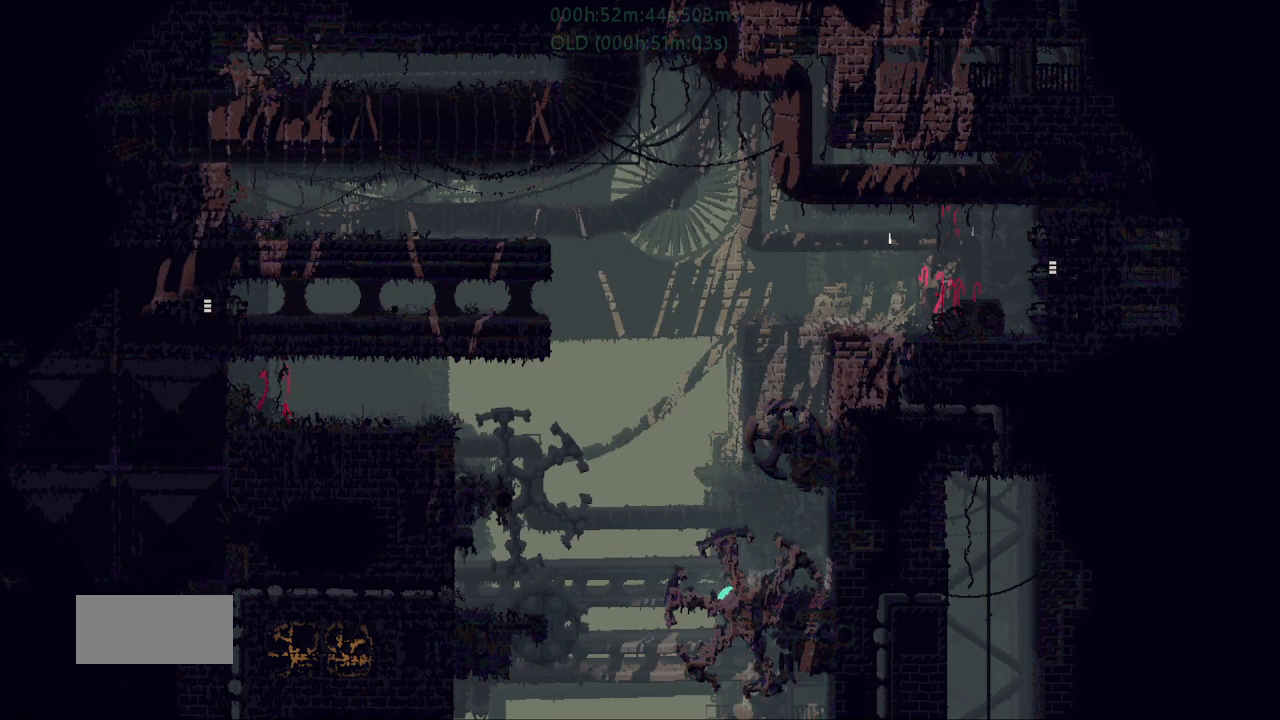
{"keys": ["r", "right"], "events": [[117, "down", "up"], [134, "r", "down"], [350, "right", "up"], [450, "right", "down"]]}
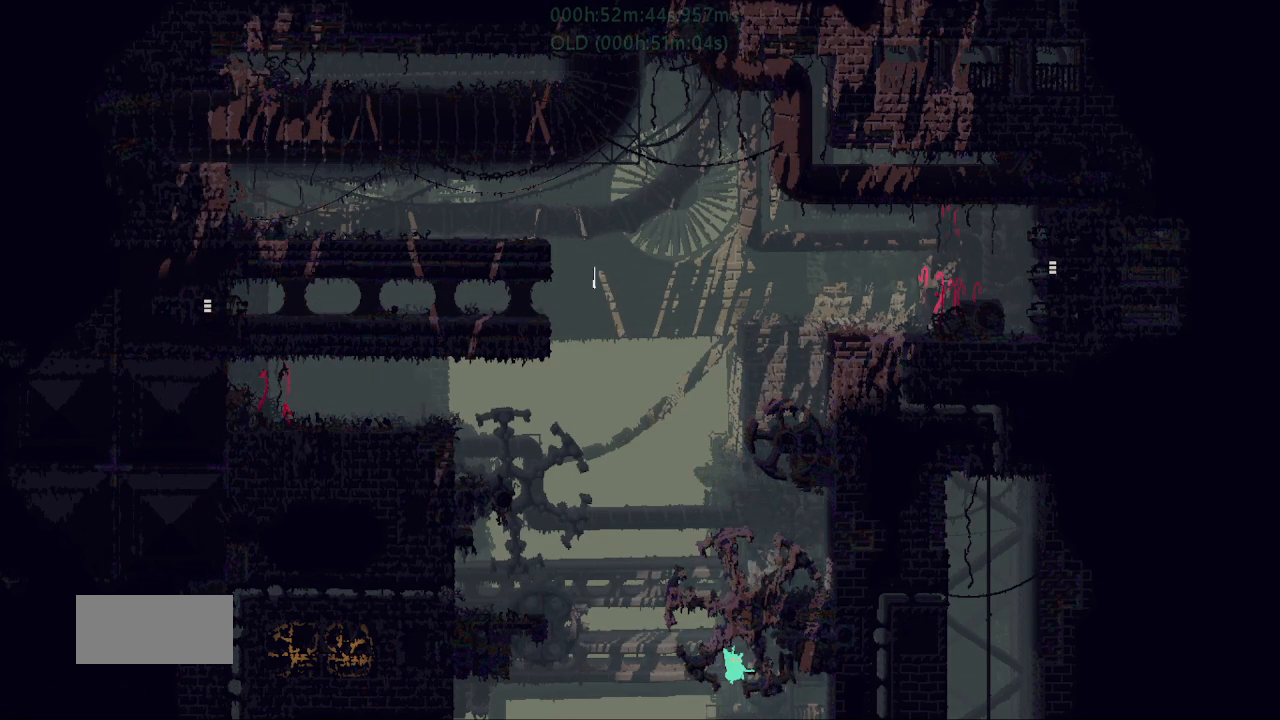
{"keys": ["r", "right"], "events": []}
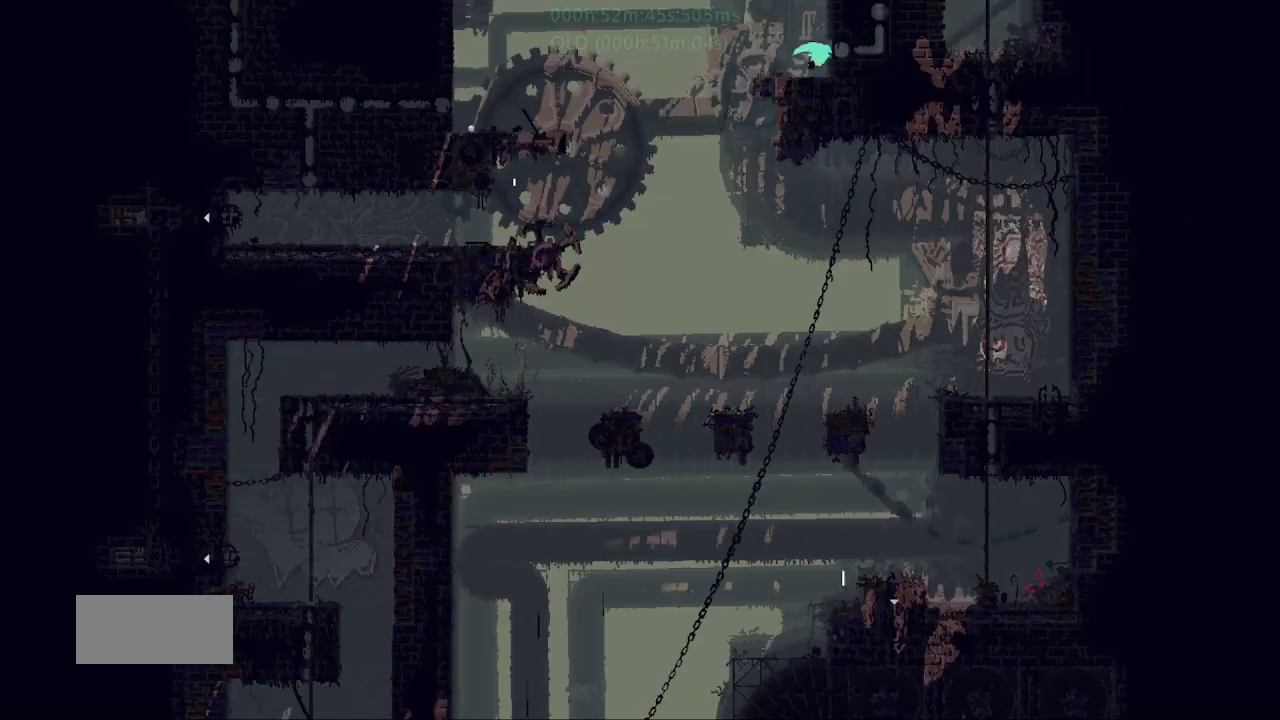
{"keys": ["r", "right", "up"], "events": [[500, "up", "down"]]}
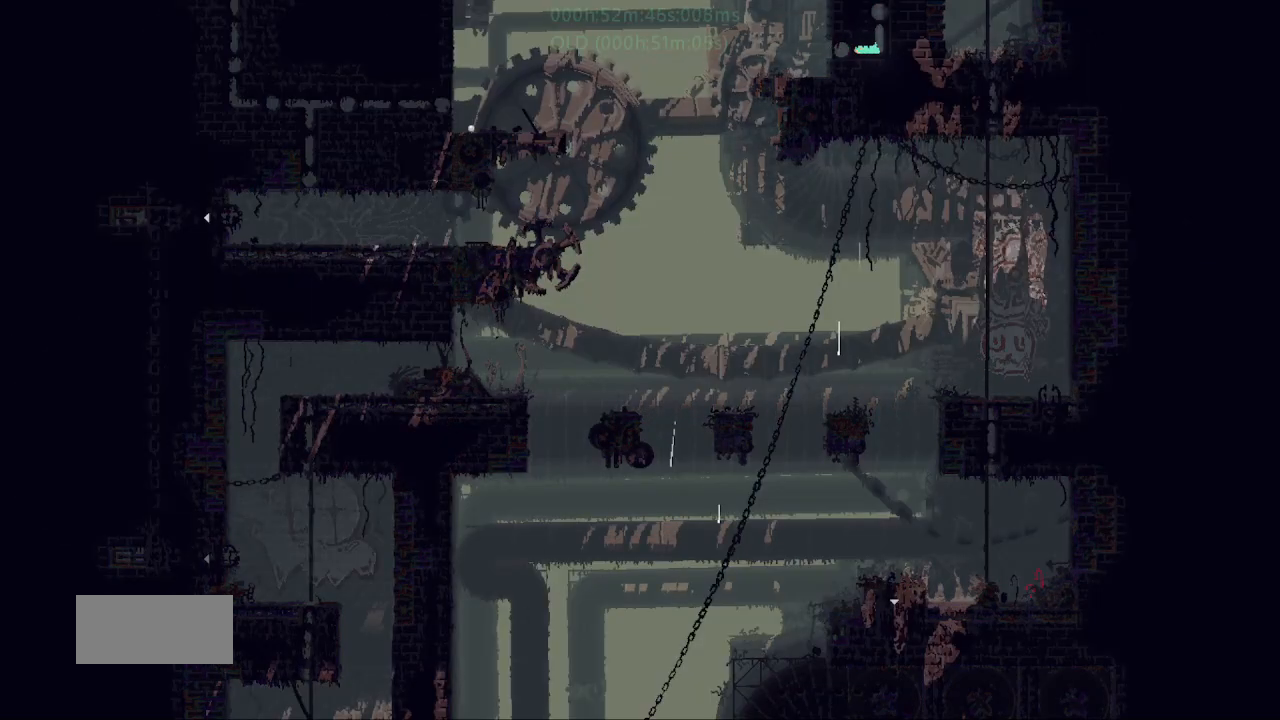
{"keys": ["j", "up"], "events": [[17, "r", "up"], [100, "right", "up"], [467, "j", "down"]]}
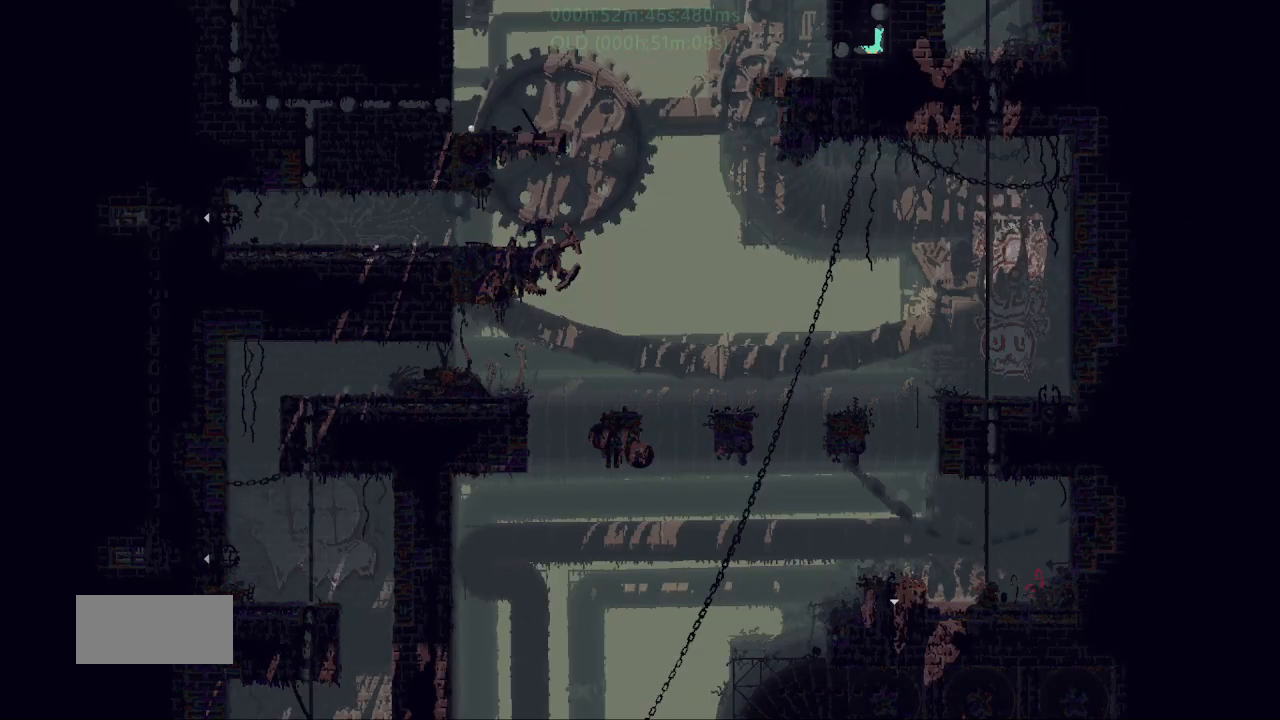
{"keys": ["up"], "events": [[17, "j", "up"], [84, "j", "down"], [184, "j", "up"], [267, "j", "down"], [317, "j", "up"]]}
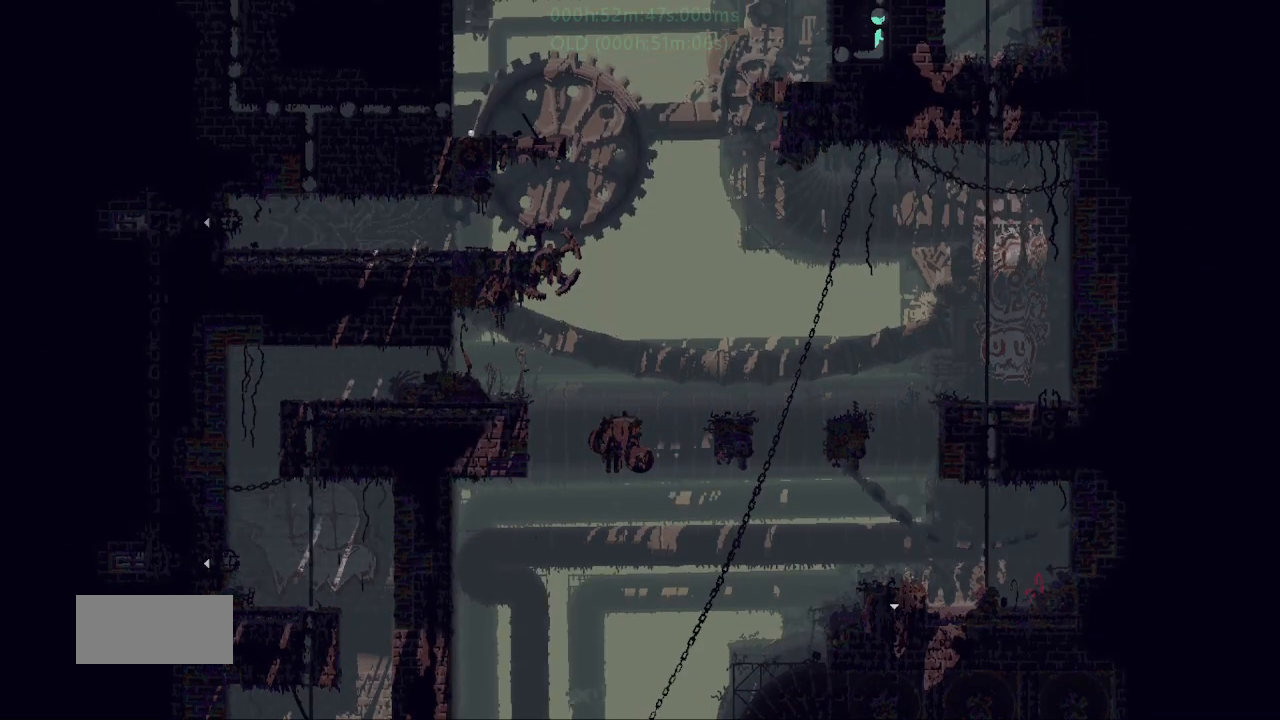
{"keys": ["up"], "events": []}
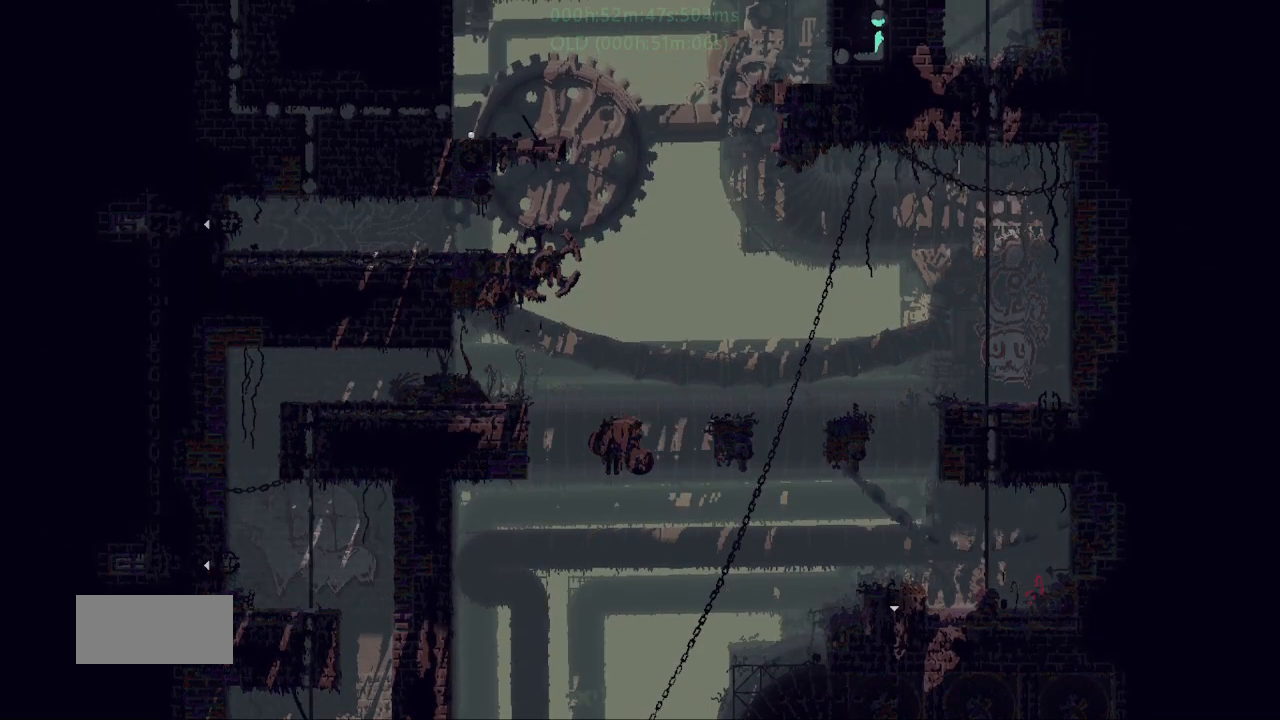
{"keys": ["up"], "events": []}
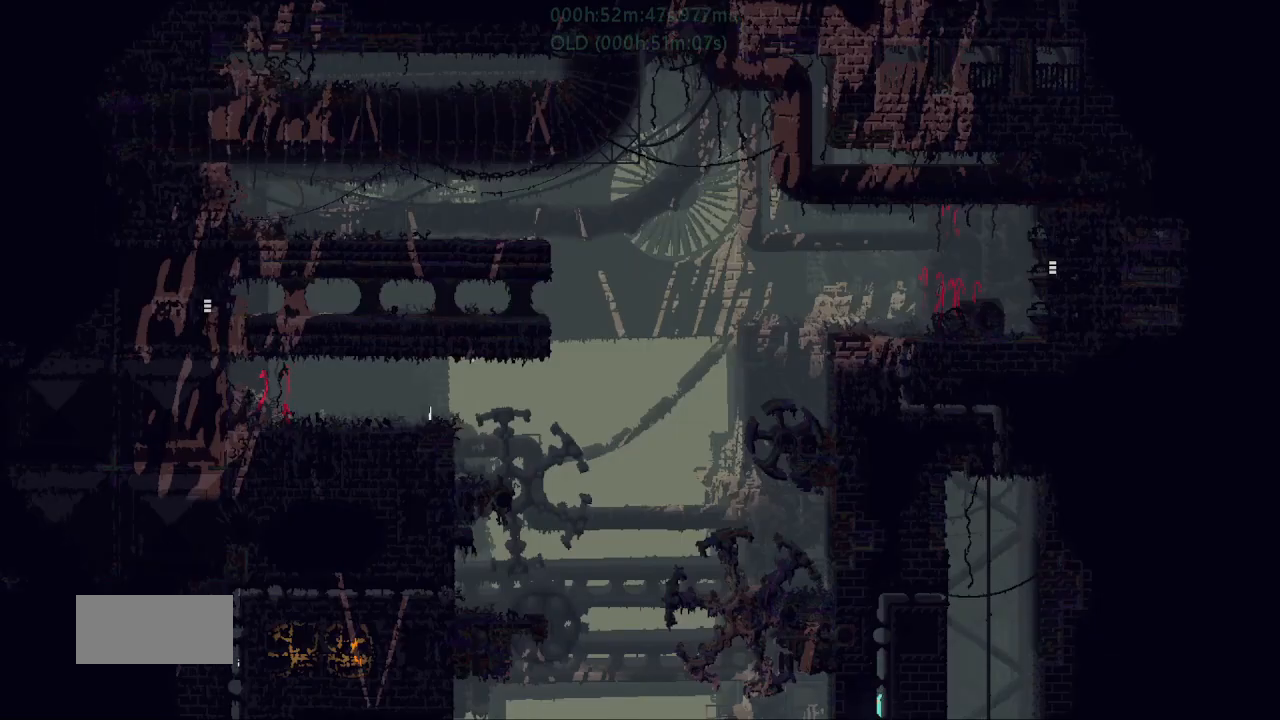
{"keys": ["up"], "events": []}
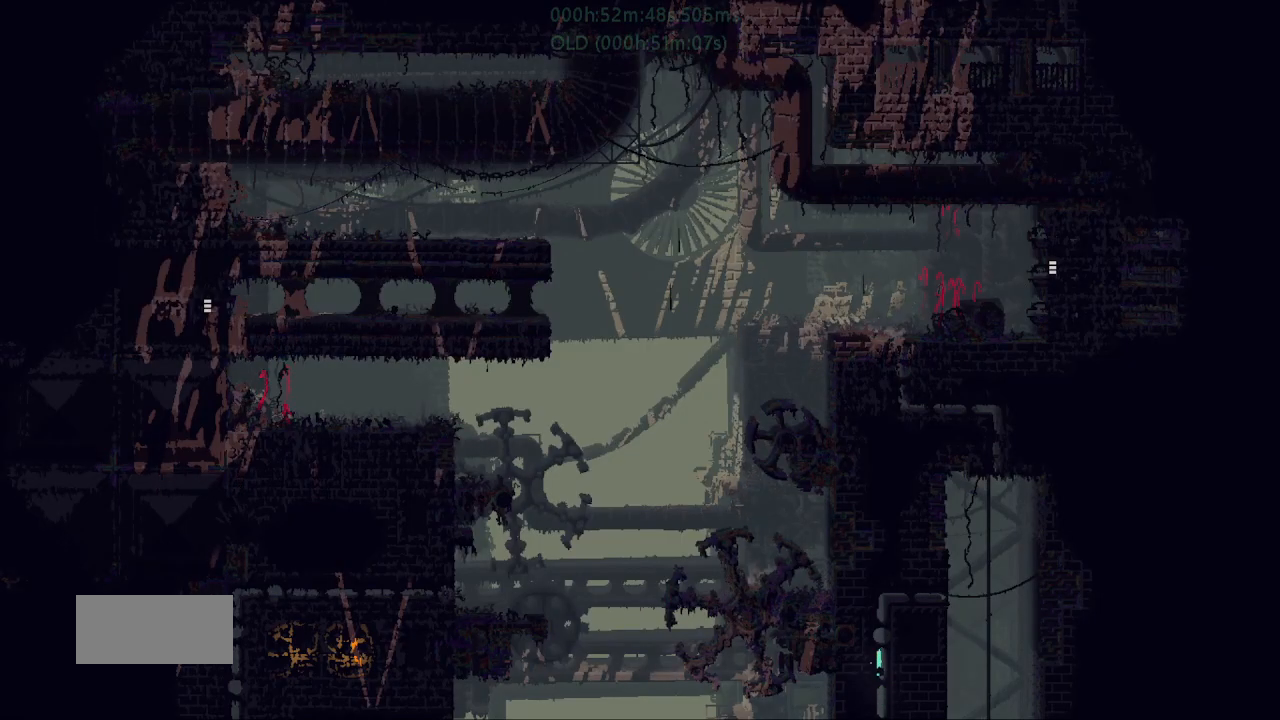
{"keys": ["up"], "events": []}
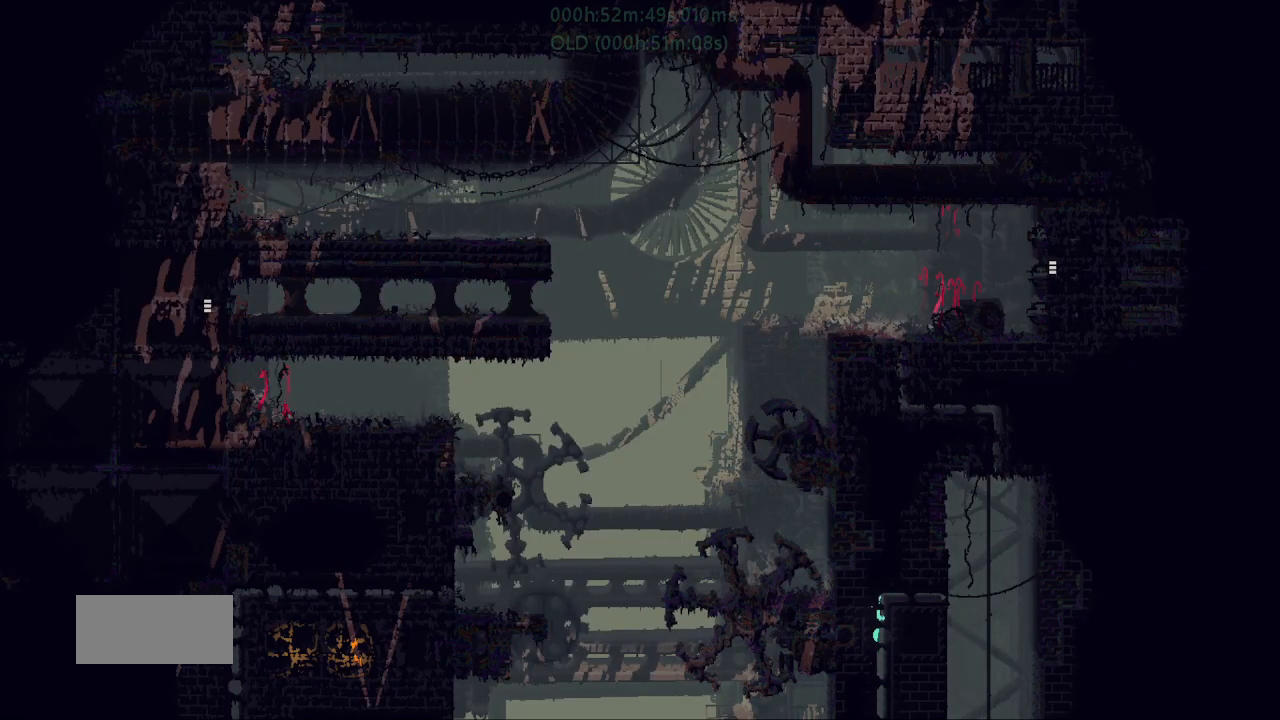
{"keys": ["j", "right"], "events": [[67, "right", "down"], [100, "up", "up"], [467, "j", "down"]]}
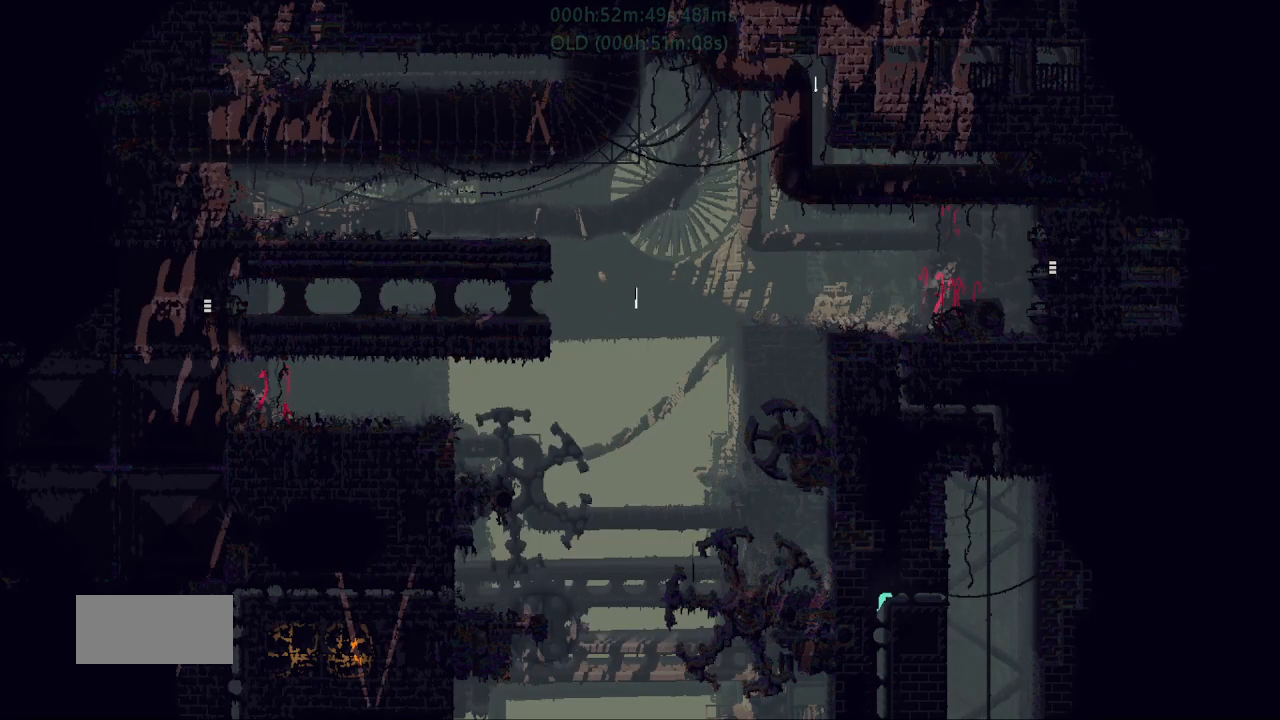
{"keys": ["up"], "events": [[34, "j", "up"], [117, "j", "down"], [200, "up", "down"], [284, "j", "up"], [384, "right", "up"]]}
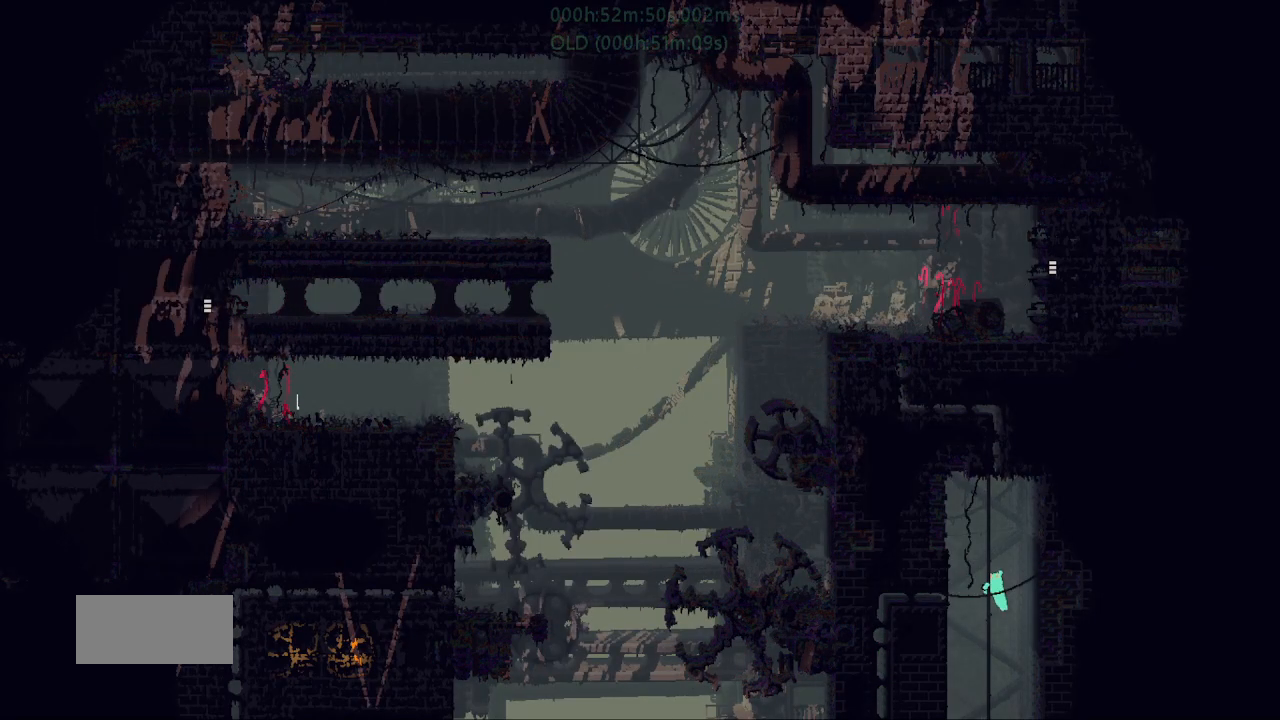
{"keys": ["up"], "events": [[134, "j", "down"], [184, "j", "up"], [234, "j", "down"], [234, "left", "down"], [300, "j", "up"], [334, "left", "up"], [400, "j", "down"], [484, "j", "up"]]}
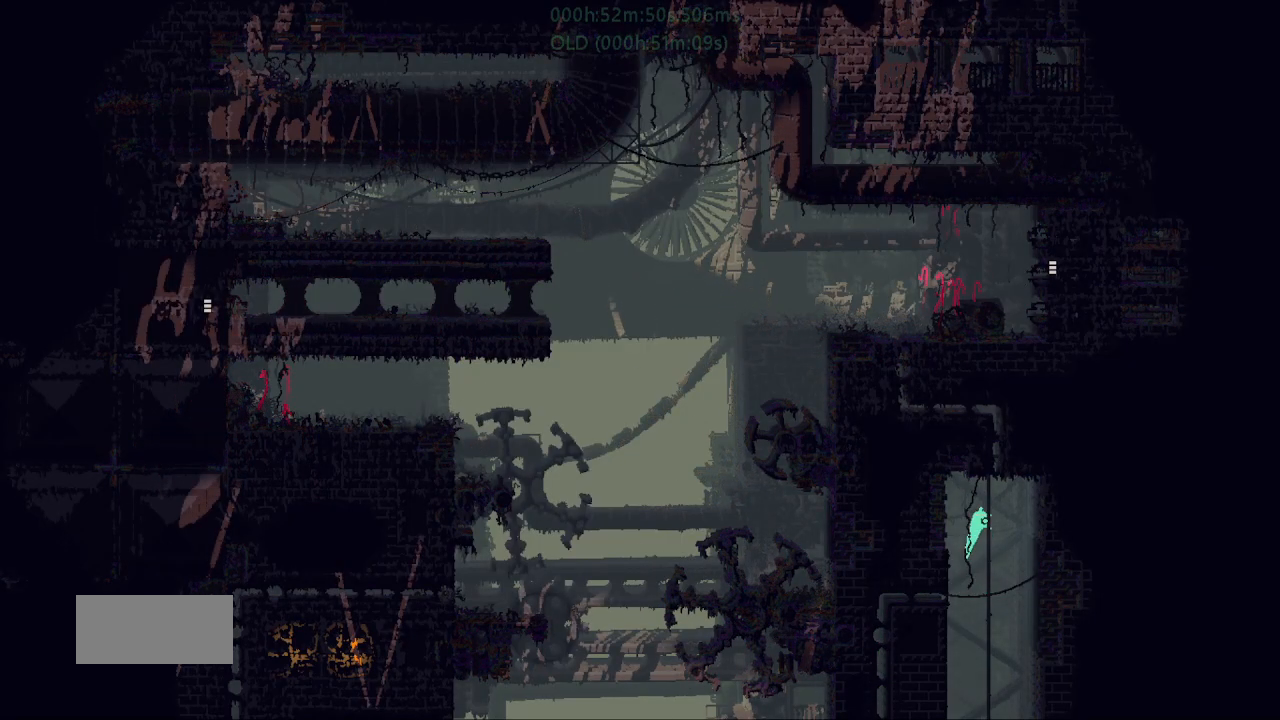
{"keys": ["up"], "events": [[34, "j", "down"], [34, "right", "down"], [100, "right", "up"], [134, "j", "up"]]}
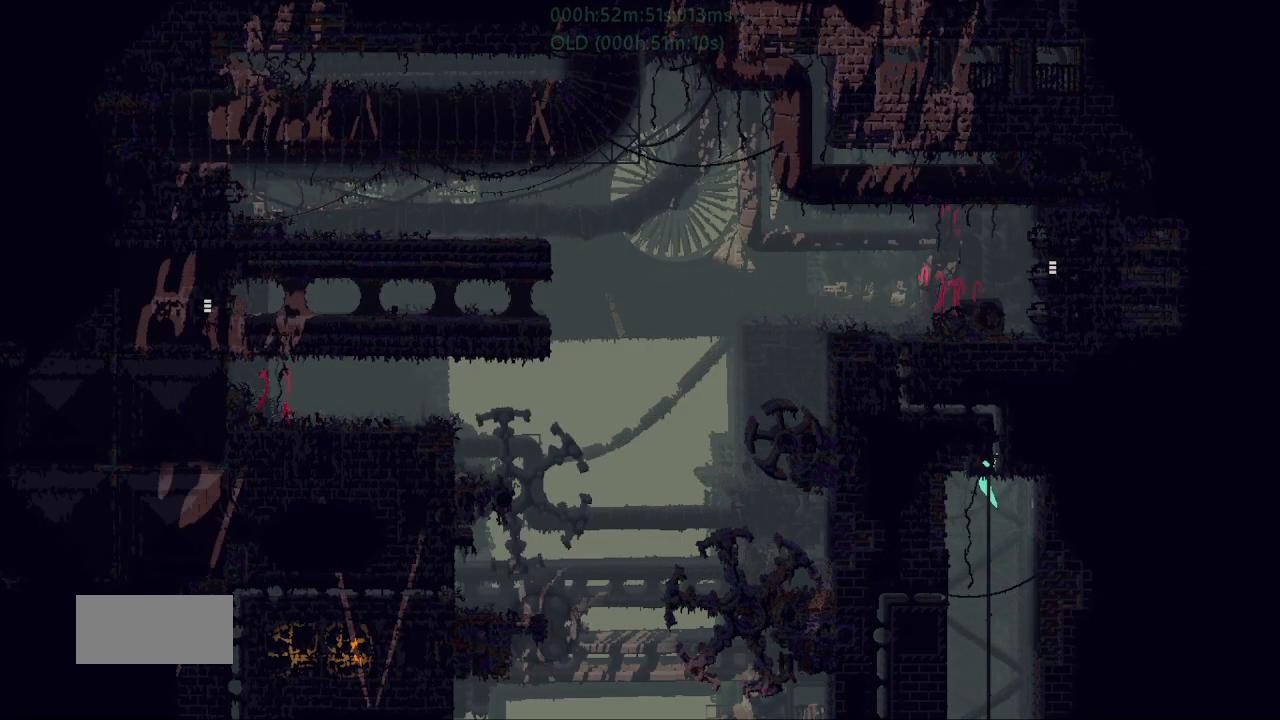
{"keys": ["up"], "events": []}
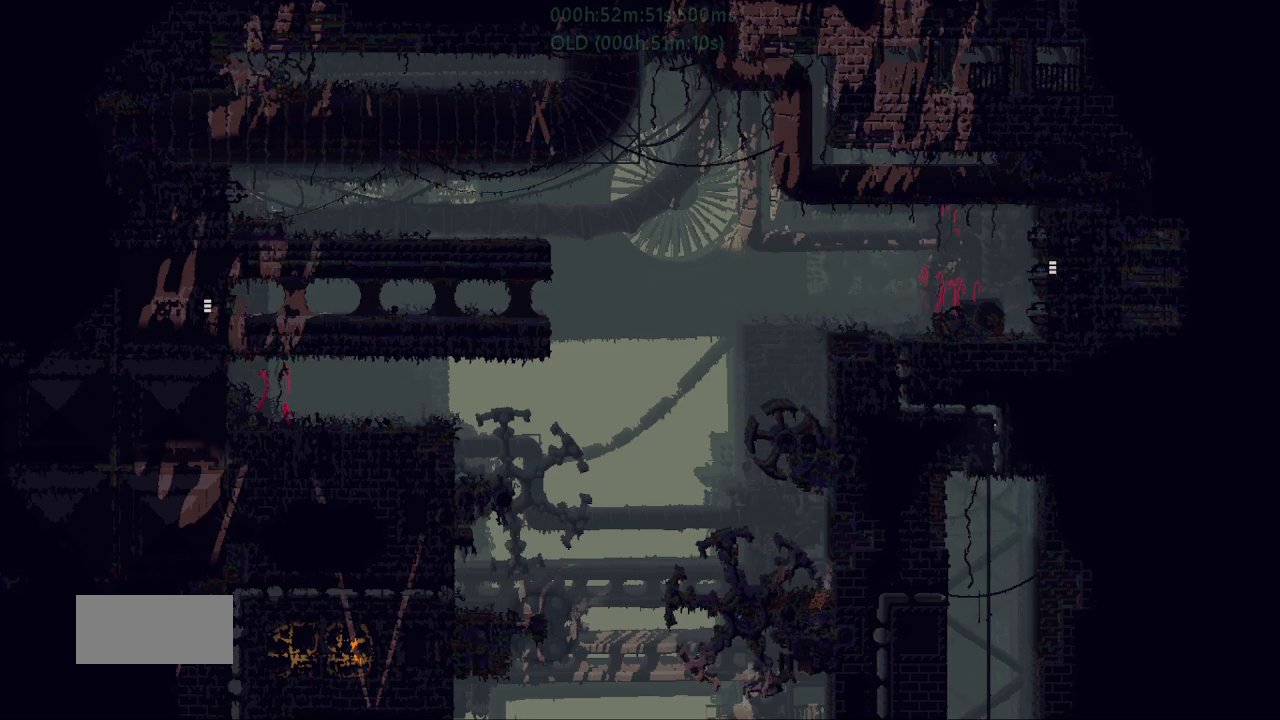
{"keys": ["left"], "events": [[34, "left", "down"], [100, "up", "up"], [350, "j", "down"], [434, "j", "up"]]}
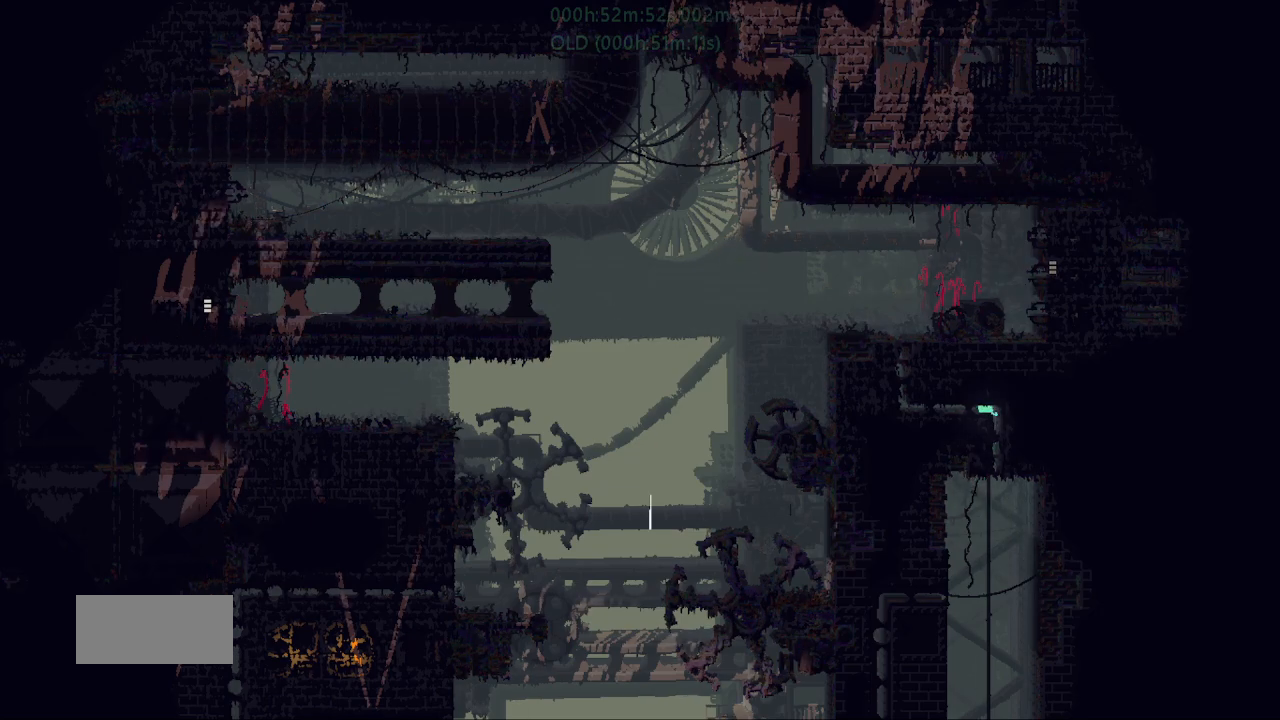
{"keys": ["left"], "events": [[34, "j", "down"], [100, "j", "up"], [200, "j", "down"], [300, "j", "up"], [384, "j", "down"], [500, "j", "up"]]}
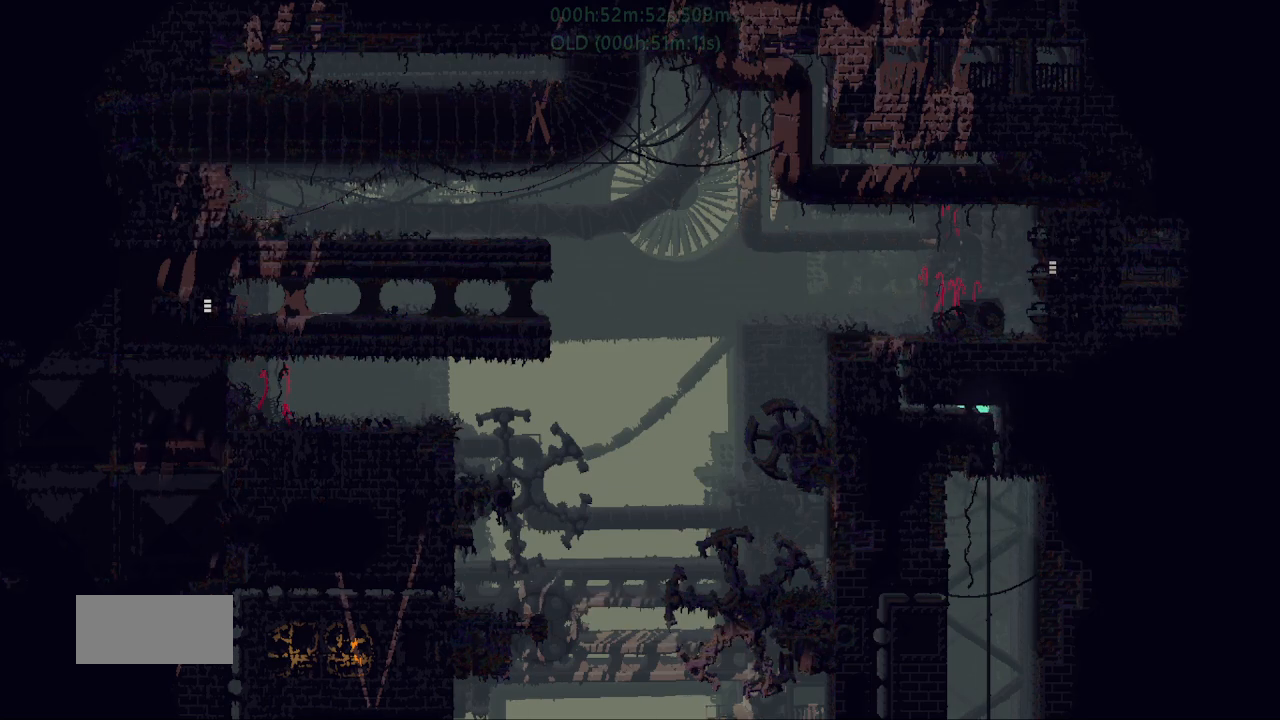
{"keys": ["left"], "events": []}